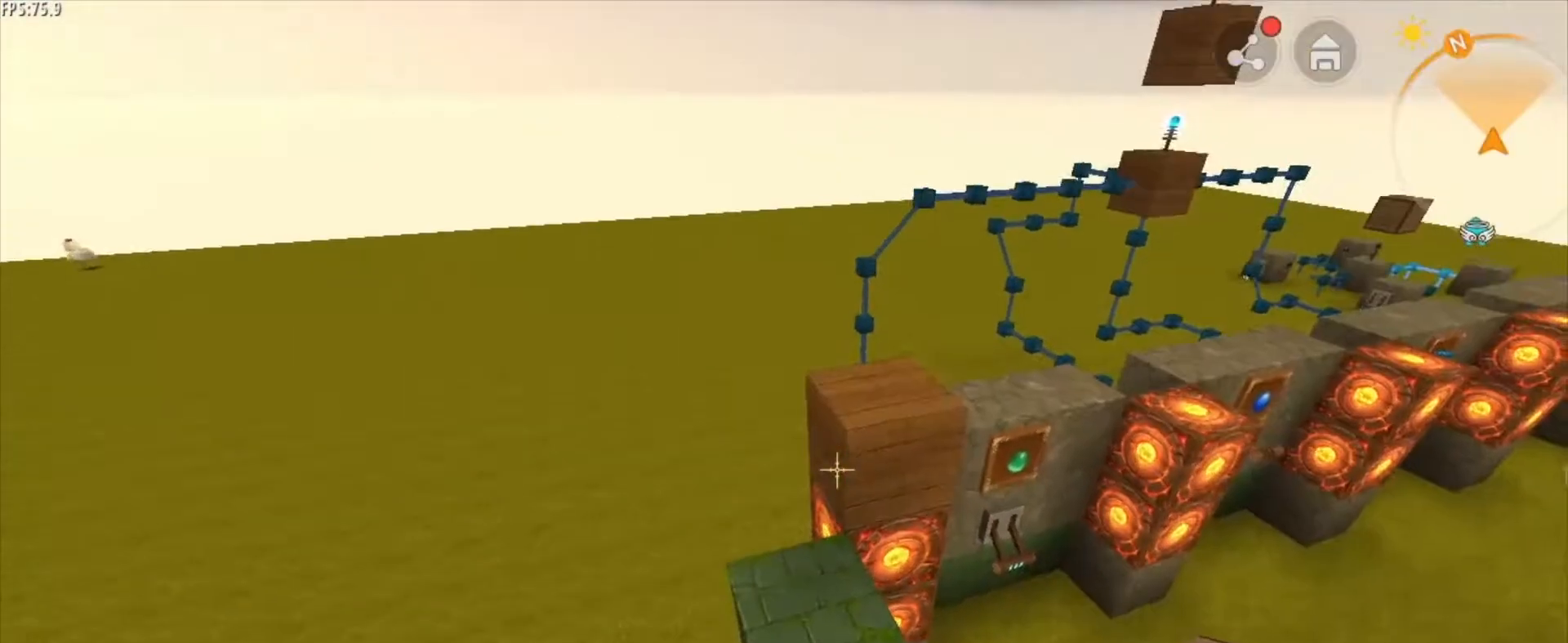
Gameplay with keyboard and mouse; each line is a JSON object with the keys and mouse buttons held at the frame after it. "events" lists presses ("down") and releases ("up") of "1", "2", "3", "4", "5", "a", "alt", "c", "caps_lock", "ctrl", "d", "e", "f", "g", "q", "r", "s", "shift", "space", "t", "tab", "v", "w", "x", "z", "mouse_left", "mouse_wheel" and "mouse_right" between this image and that frame as [ms after this image, input, new state], when the widget could be followed in between. "mouse_left", "mouse_wheel", "mouse_right" = the "left", "wheel", "right" buttons of the "mouse" list. No other keys are recorded. Fast repeated clicks can show as one long hold. "wheel" means that the mouse wheel is clicked or scrolled. "mouse_move" is the direction in which the mouse moves at that frame (one of eight, or "still"), when it could be read.
{"keys": [], "mouse": ["right"], "mouse_move": "still", "events": [[501, "mouse_right", "down"]]}
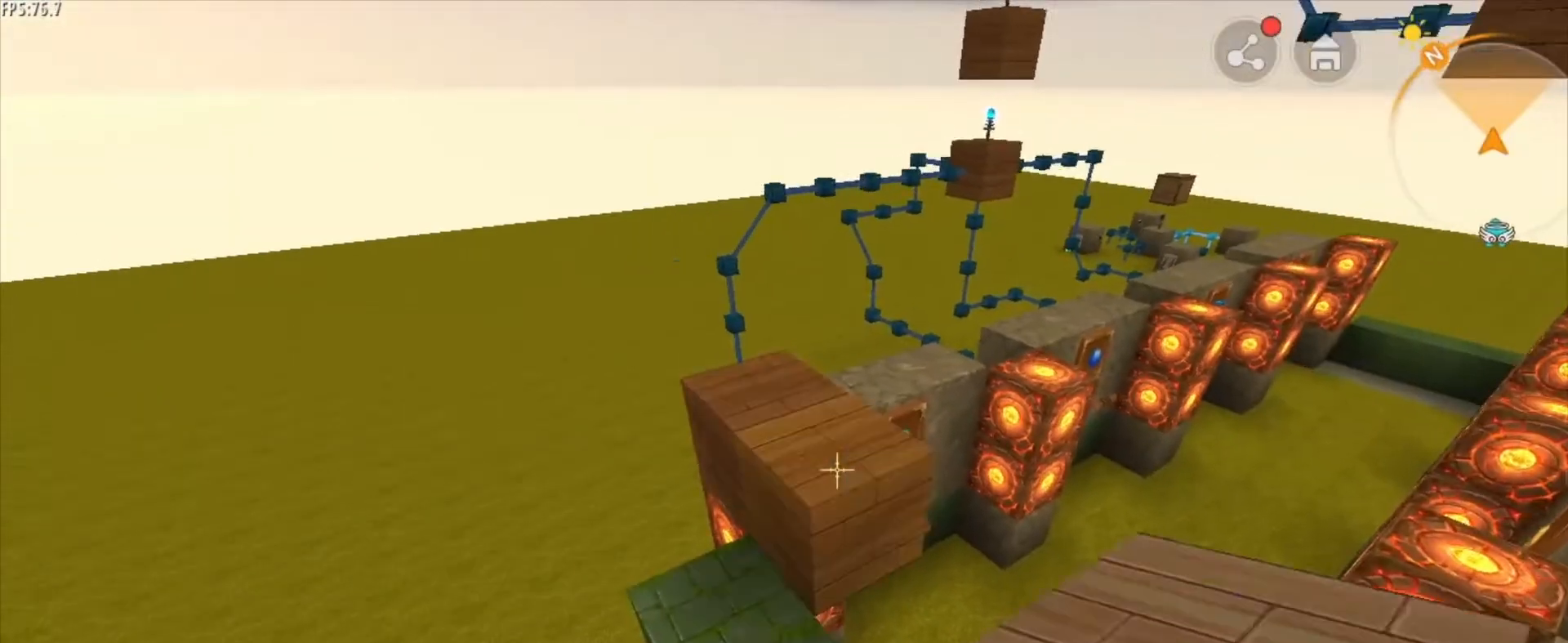
{"keys": [], "mouse": ["right"], "mouse_move": "still", "events": [[83, "mouse_right", "up"], [417, "mouse_right", "down"]]}
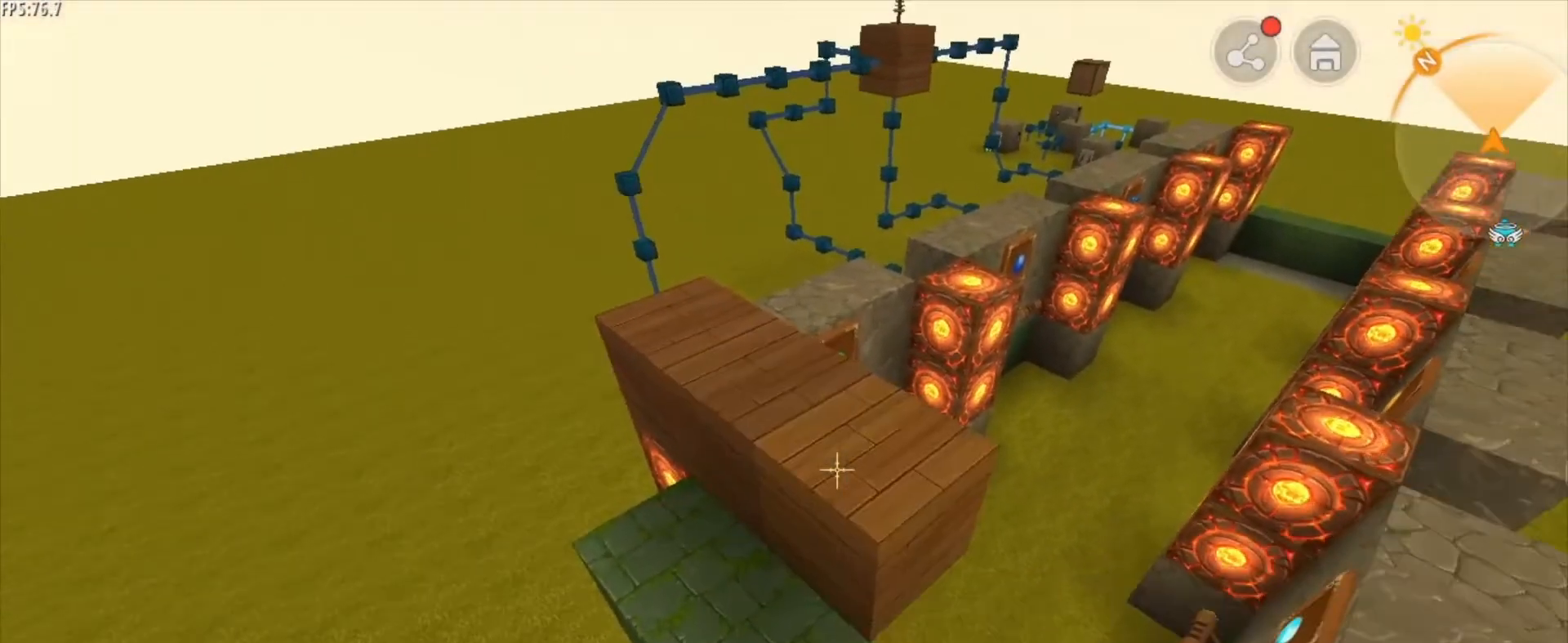
{"keys": [], "mouse": ["right"], "mouse_move": "still", "events": [[42, "mouse_right", "up"], [501, "mouse_right", "down"]]}
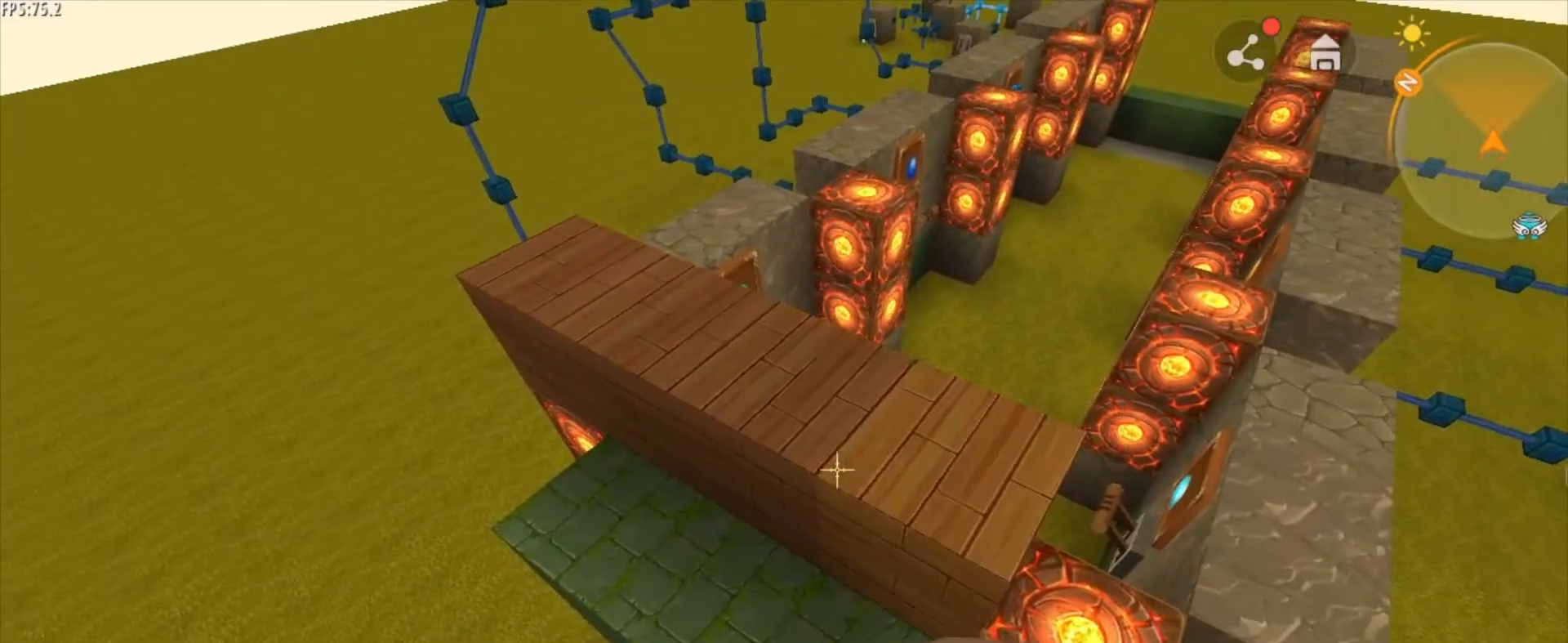
{"keys": [], "mouse": [], "mouse_move": "still", "events": [[83, "mouse_right", "up"], [208, "d", "down"], [375, "d", "up"]]}
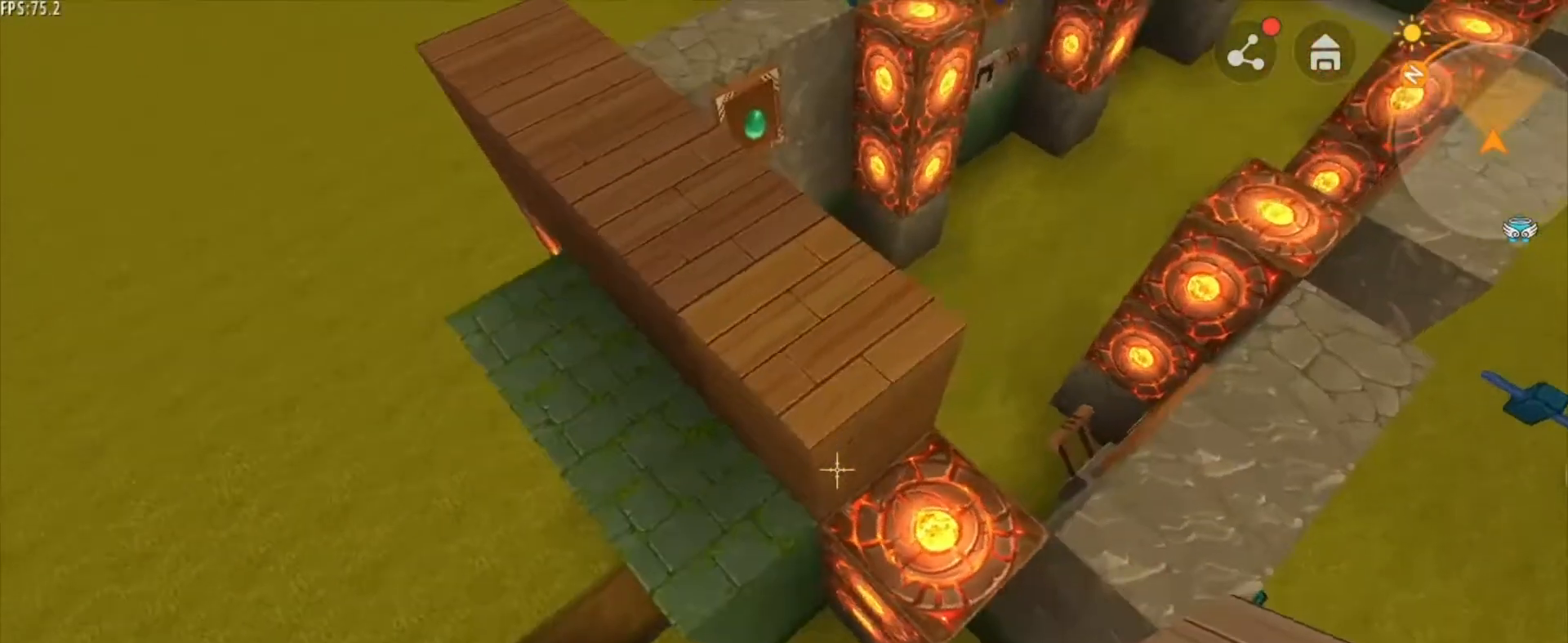
{"keys": [], "mouse": [], "mouse_move": "still", "events": [[334, "mouse_right", "down"], [459, "mouse_right", "up"]]}
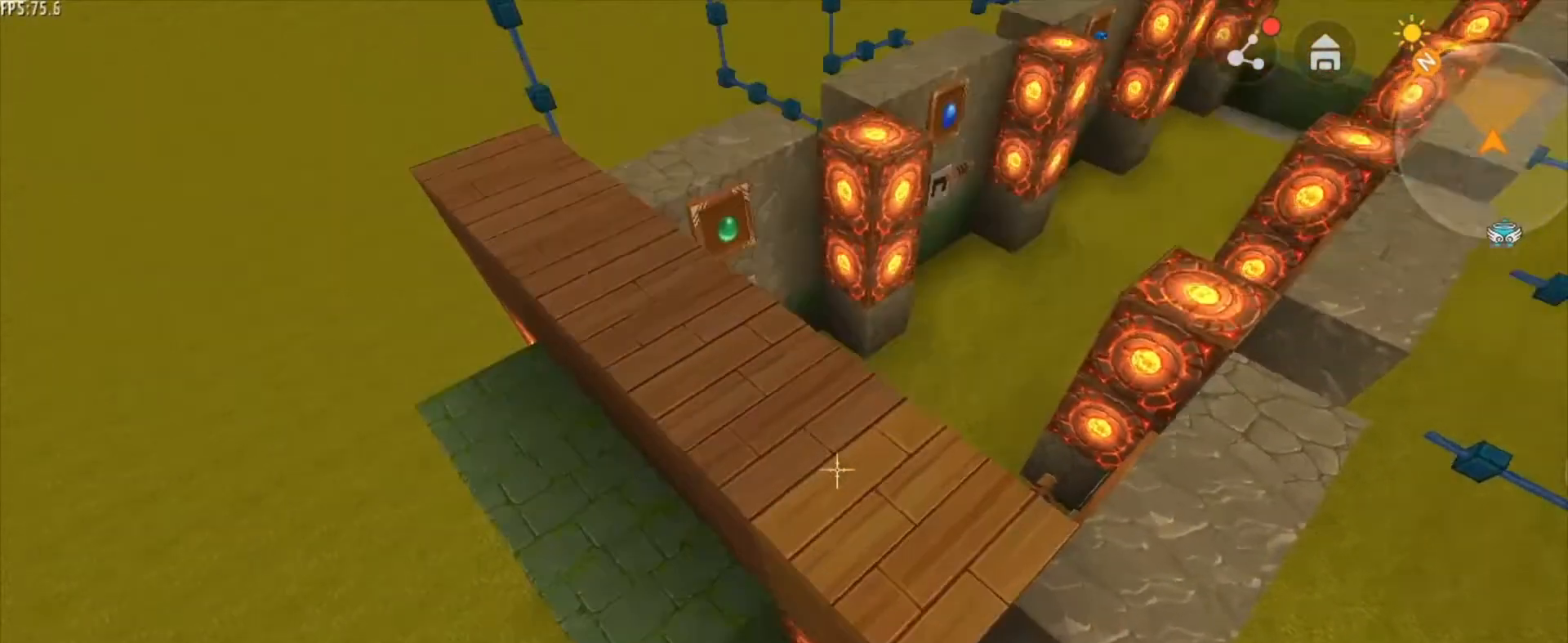
{"keys": [], "mouse": [], "mouse_move": "still", "events": [[125, "a", "down"], [125, "w", "down"], [292, "w", "up"], [375, "a", "up"]]}
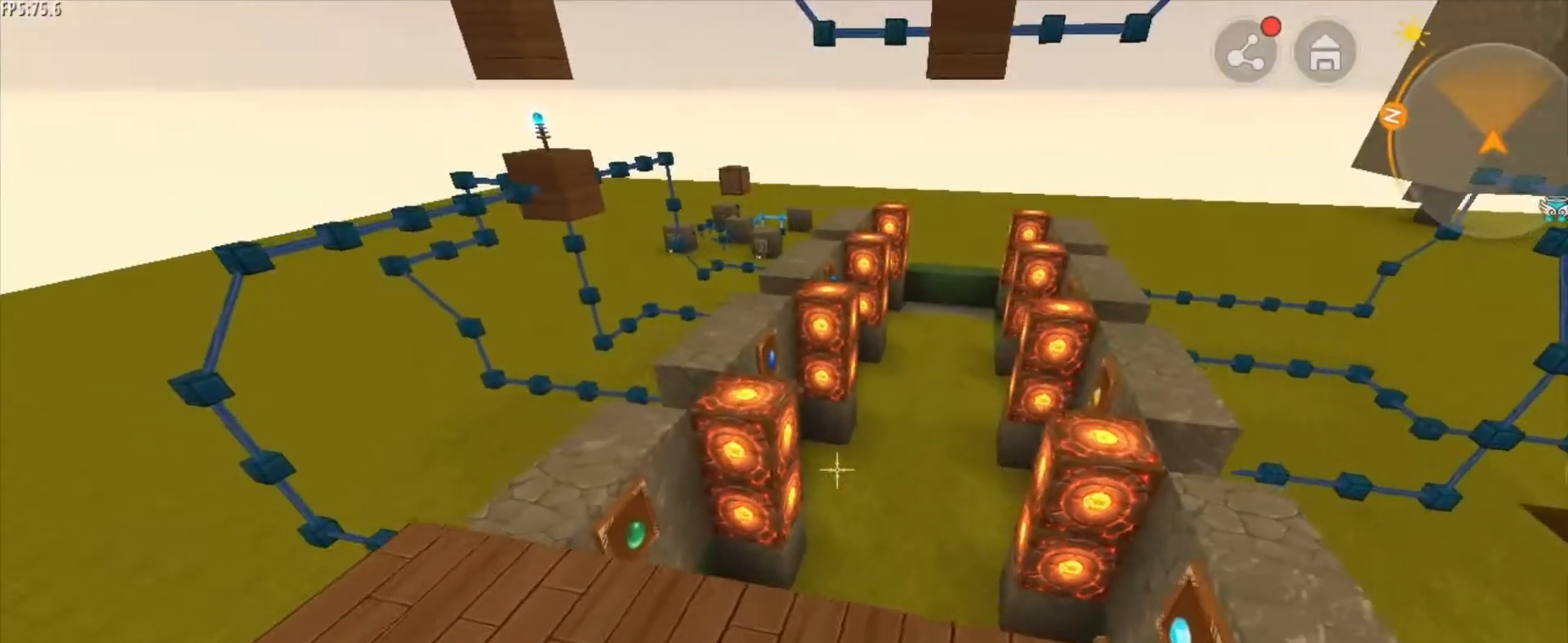
{"keys": [], "mouse": [], "mouse_move": "still", "events": []}
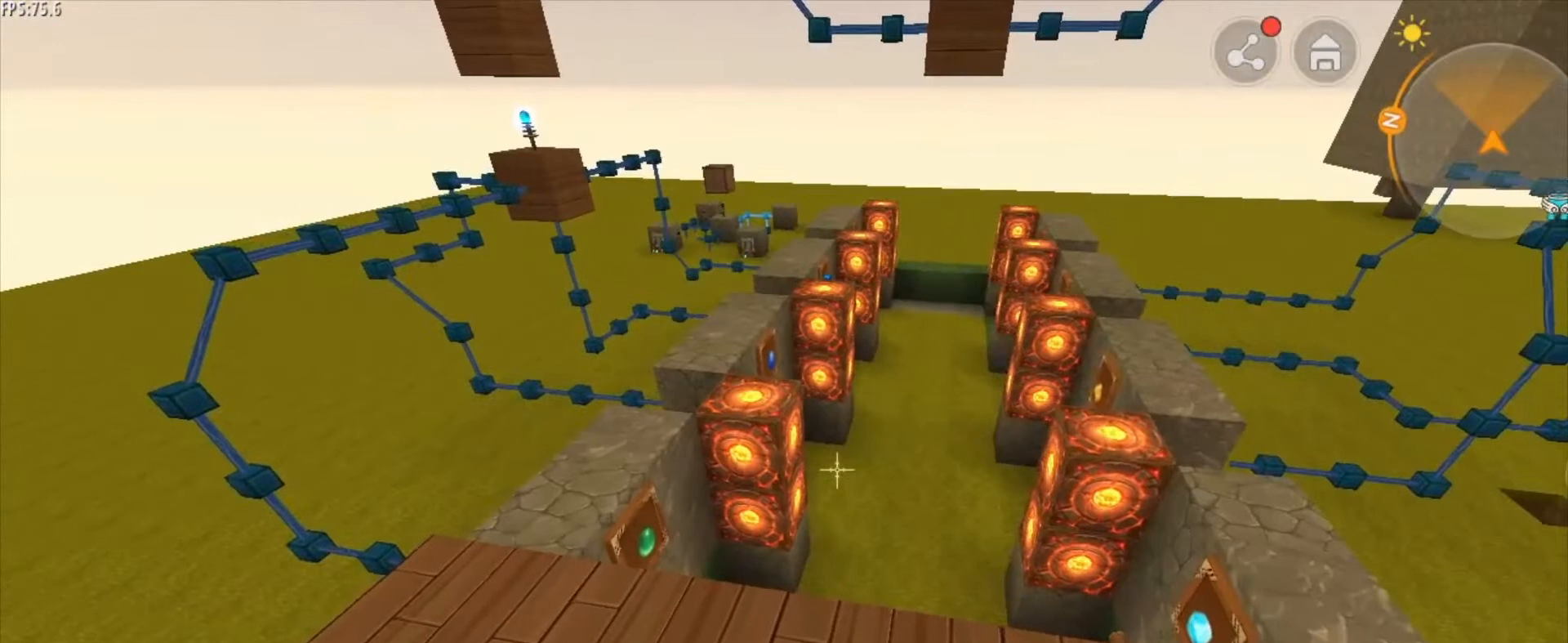
{"keys": [], "mouse": [], "mouse_move": "still", "events": []}
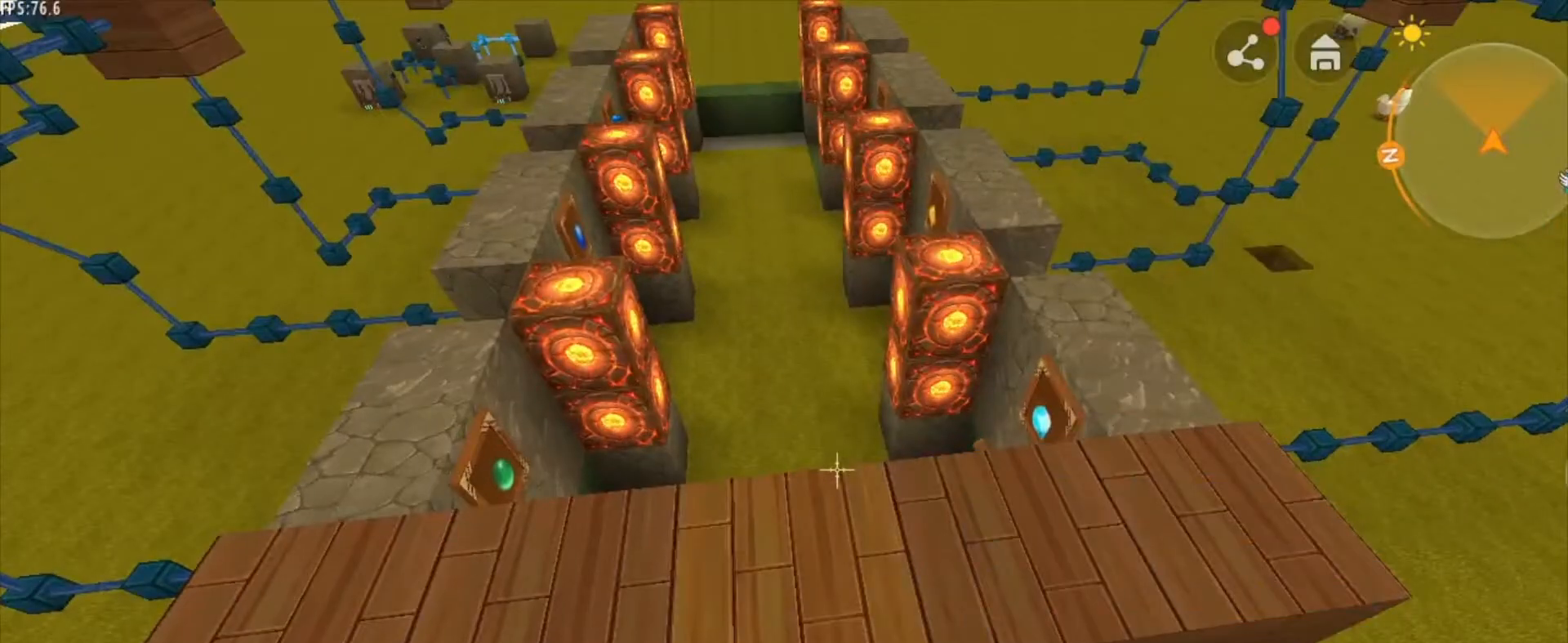
{"keys": ["space"], "mouse": [], "mouse_move": "still", "events": [[251, "mouse_right", "down"], [417, "mouse_right", "up"], [417, "space", "down"]]}
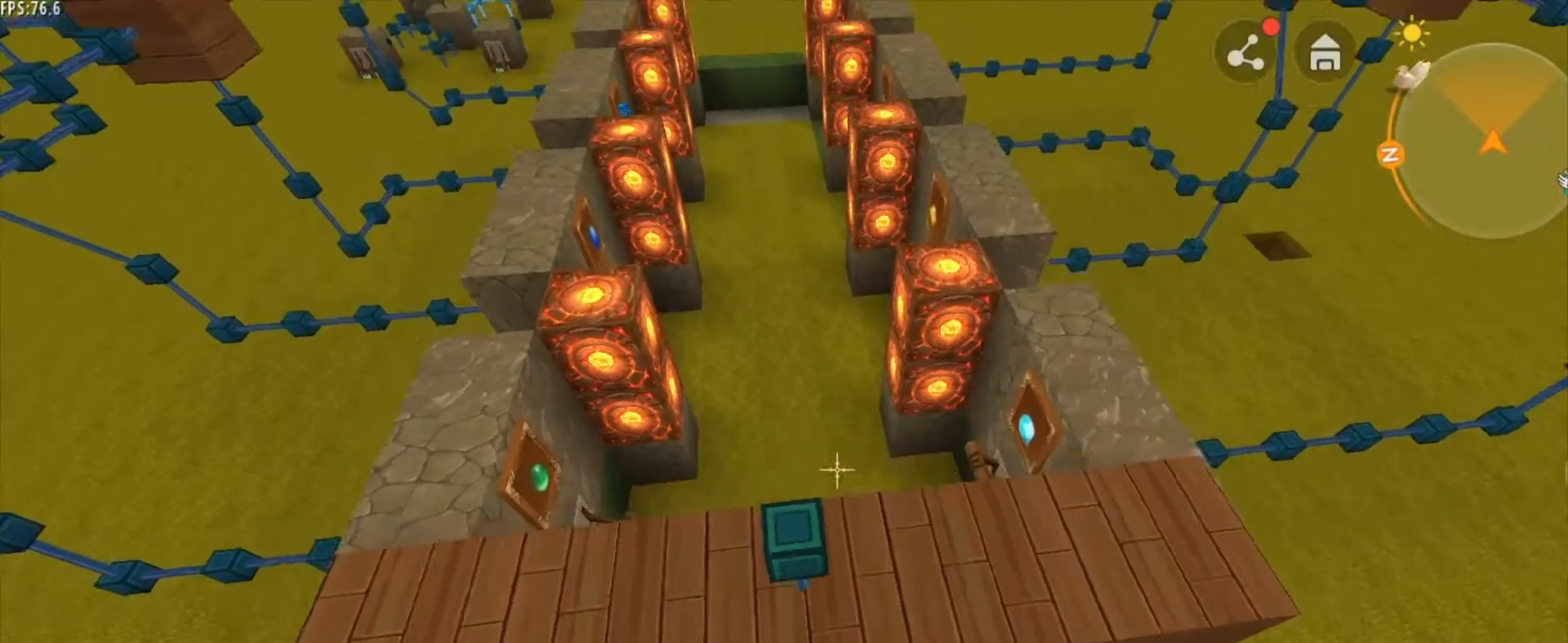
{"keys": [], "mouse": [], "mouse_move": "still", "events": [[42, "space", "up"]]}
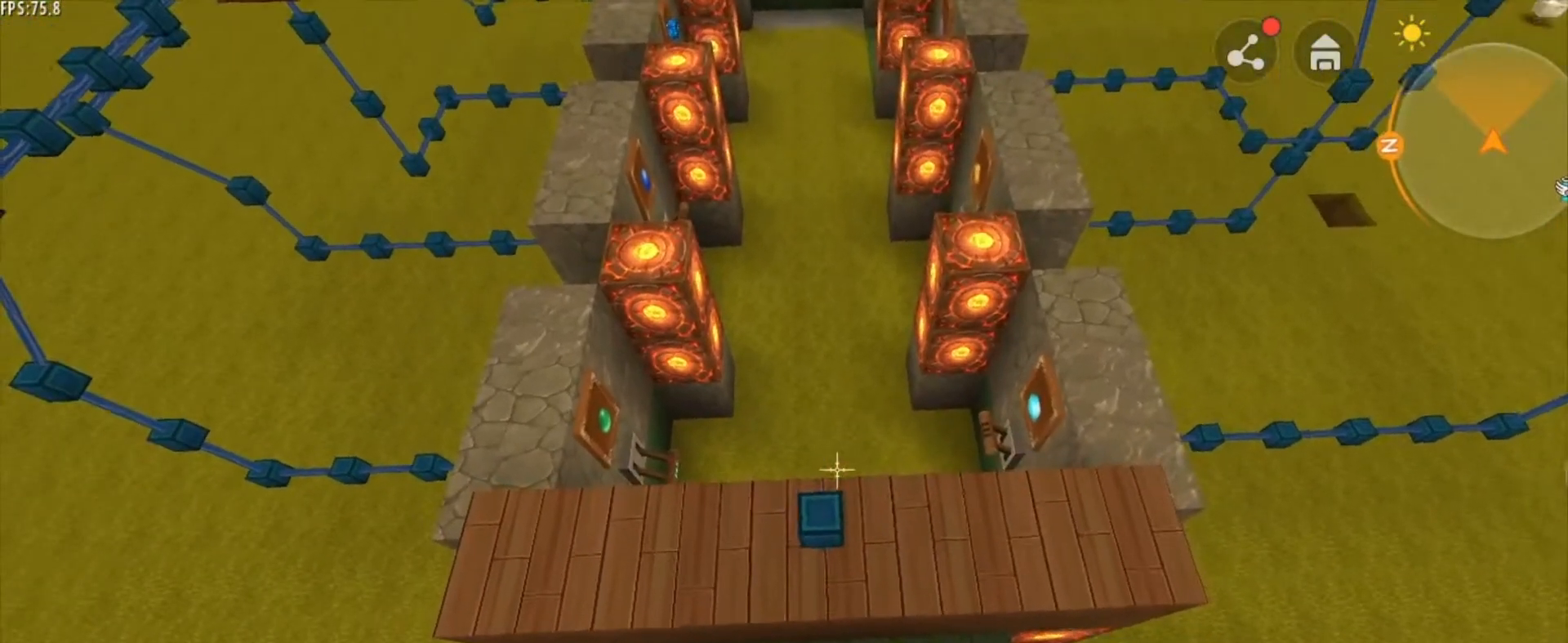
{"keys": [], "mouse": [], "mouse_move": "still", "events": []}
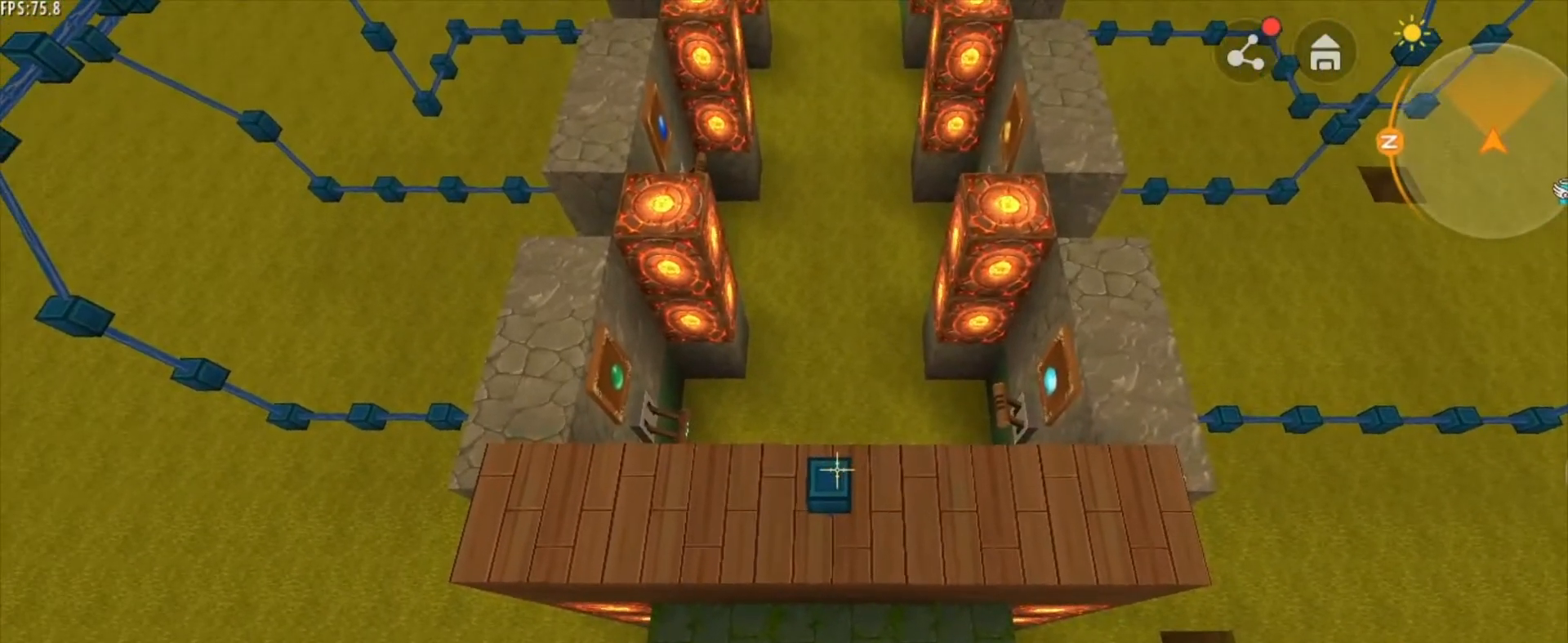
{"keys": [], "mouse": [], "mouse_move": "still", "events": [[125, "mouse_right", "down"], [292, "mouse_right", "up"]]}
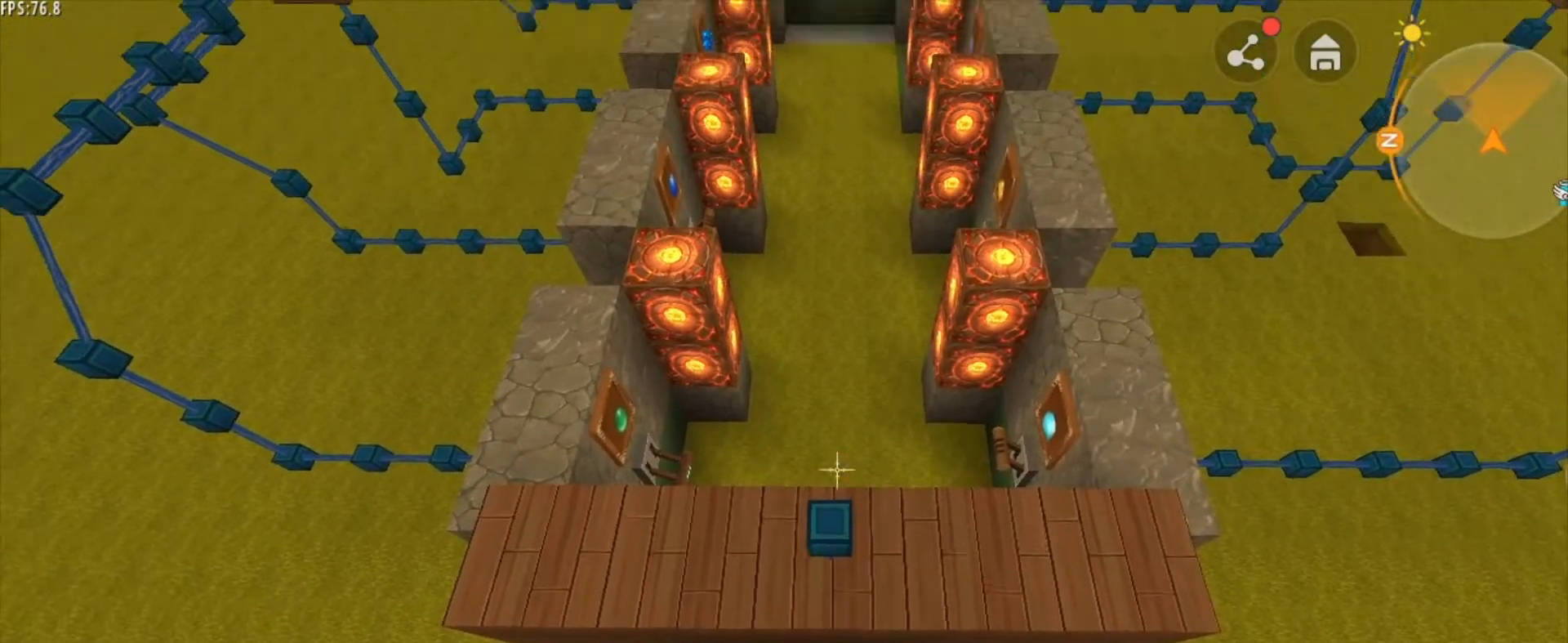
{"keys": [], "mouse": [], "mouse_move": "still", "events": [[334, "mouse_right", "down"], [501, "mouse_right", "up"]]}
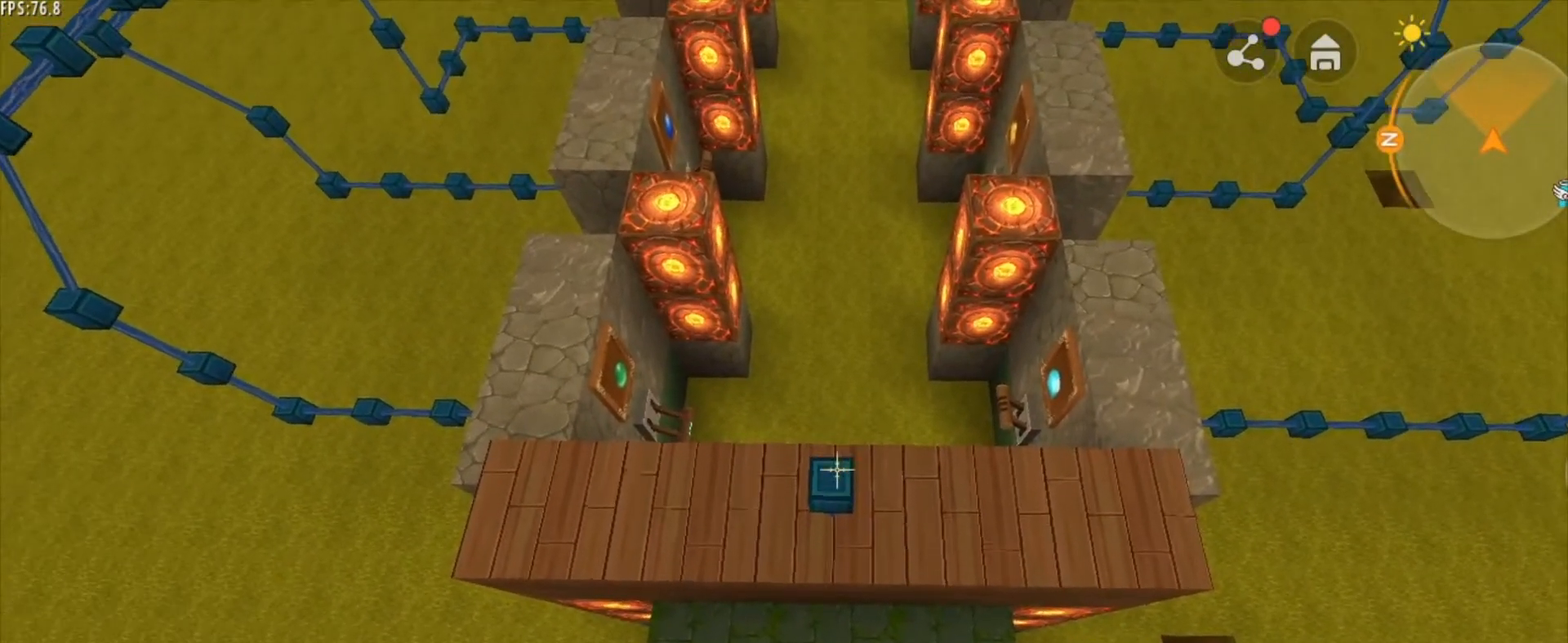
{"keys": [], "mouse": [], "mouse_move": "still", "events": [[125, "shift", "down"], [208, "shift", "up"]]}
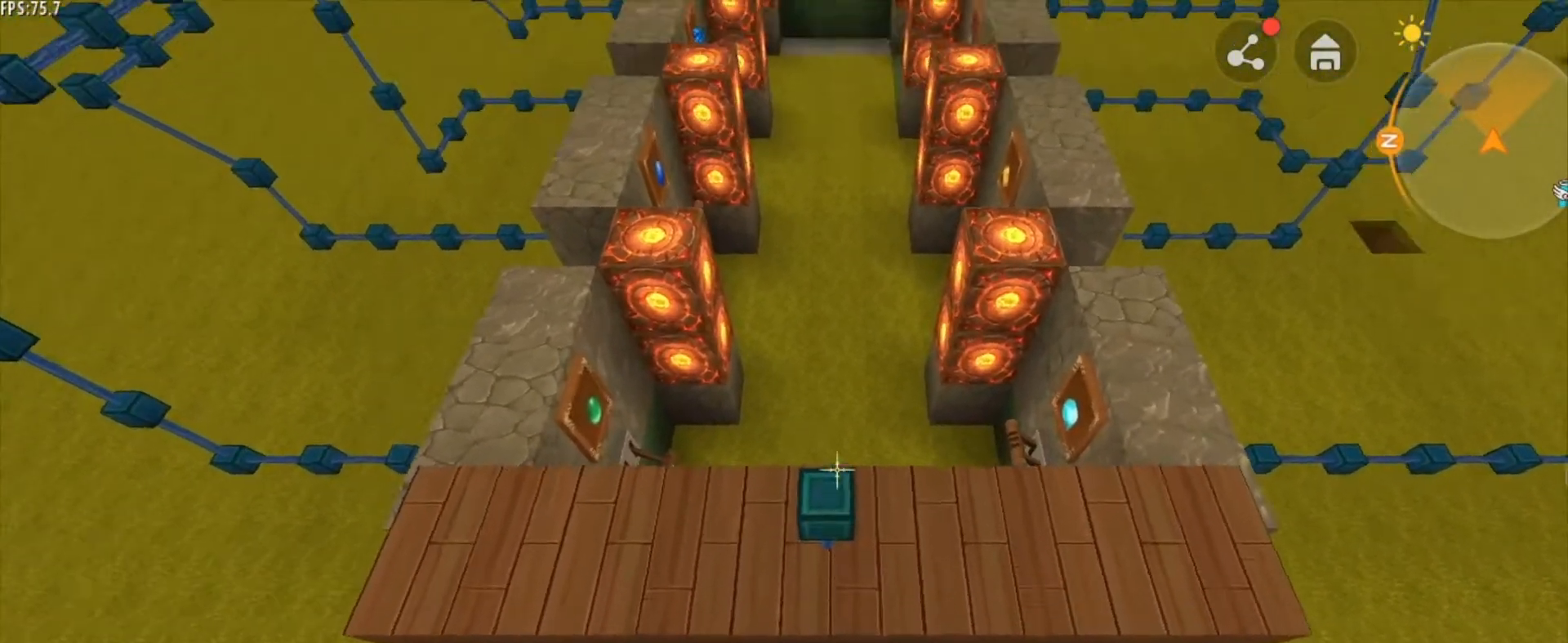
{"keys": [], "mouse": [], "mouse_move": "still", "events": [[42, "mouse_right", "down"], [209, "mouse_right", "up"]]}
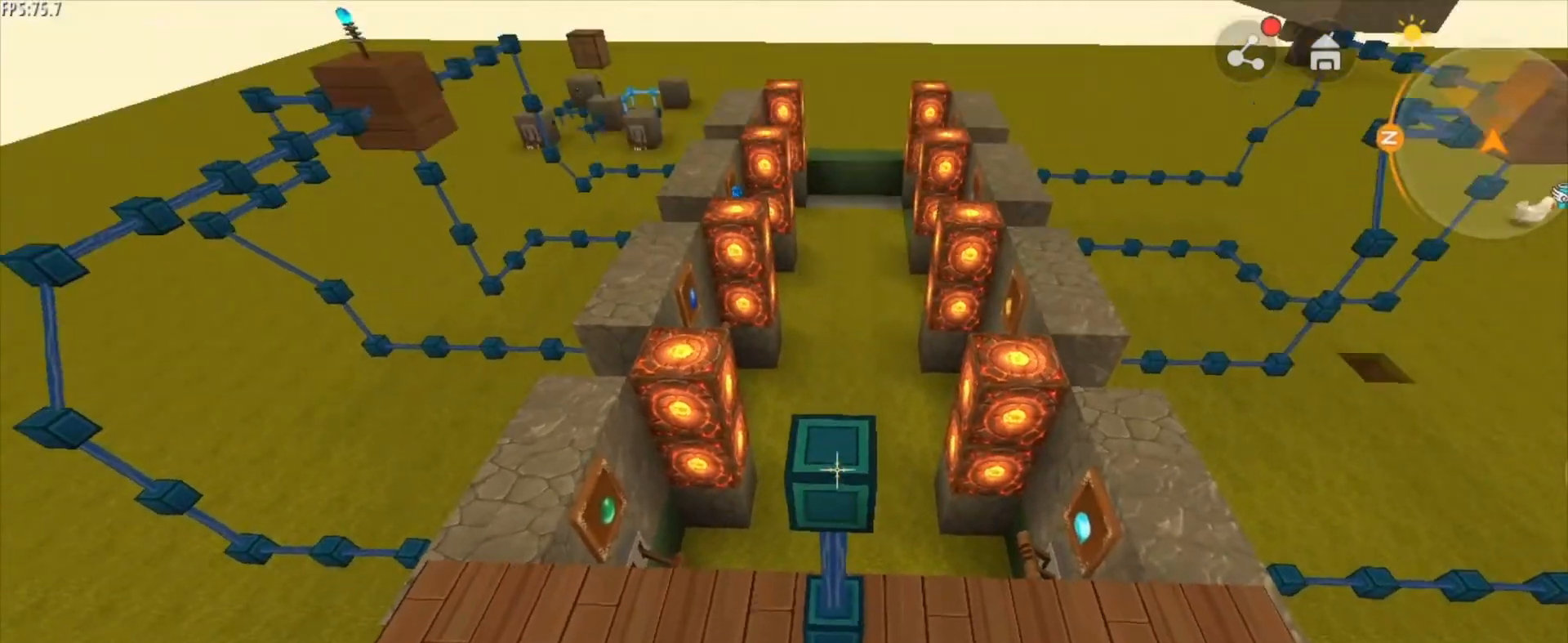
{"keys": [], "mouse": [], "mouse_move": "right", "events": [[84, "mouse_right", "down"], [167, "mouse_right", "up"]]}
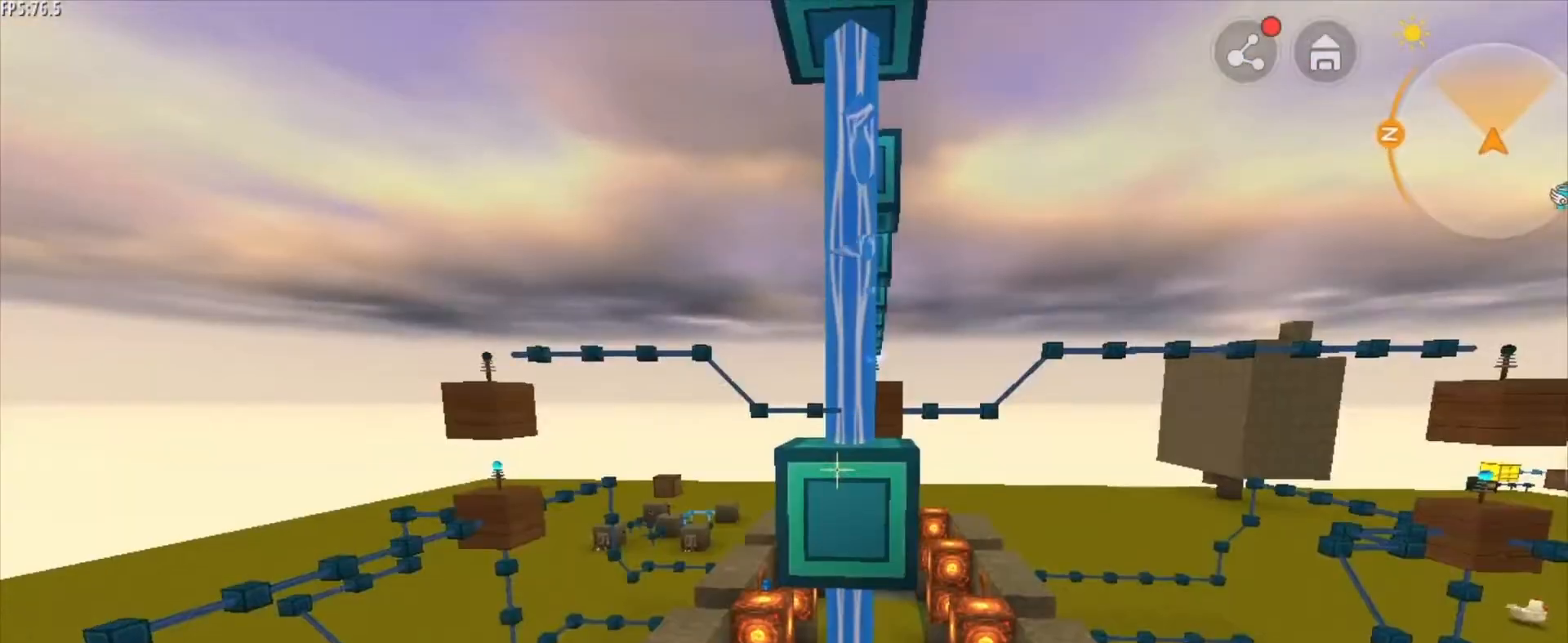
{"keys": [], "mouse": [], "mouse_move": "still", "events": []}
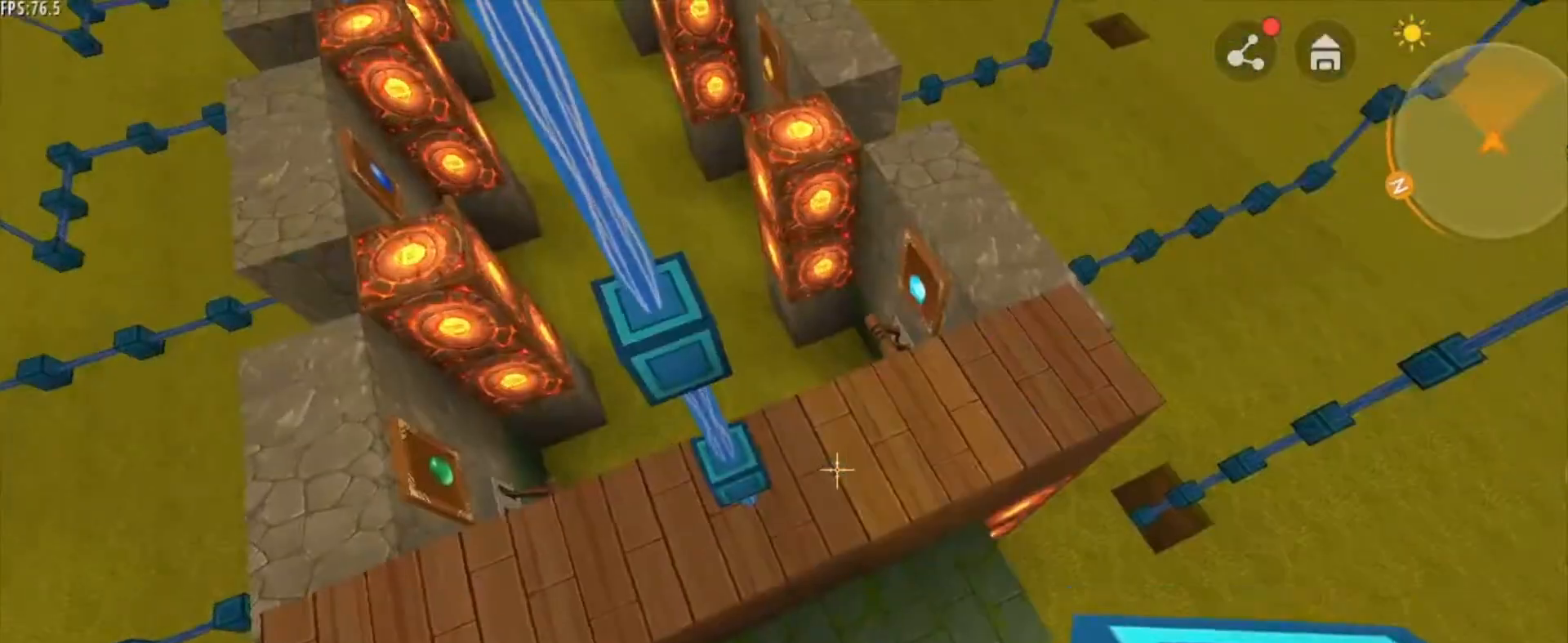
{"keys": ["d"], "mouse": [], "mouse_move": "still", "events": [[501, "d", "down"]]}
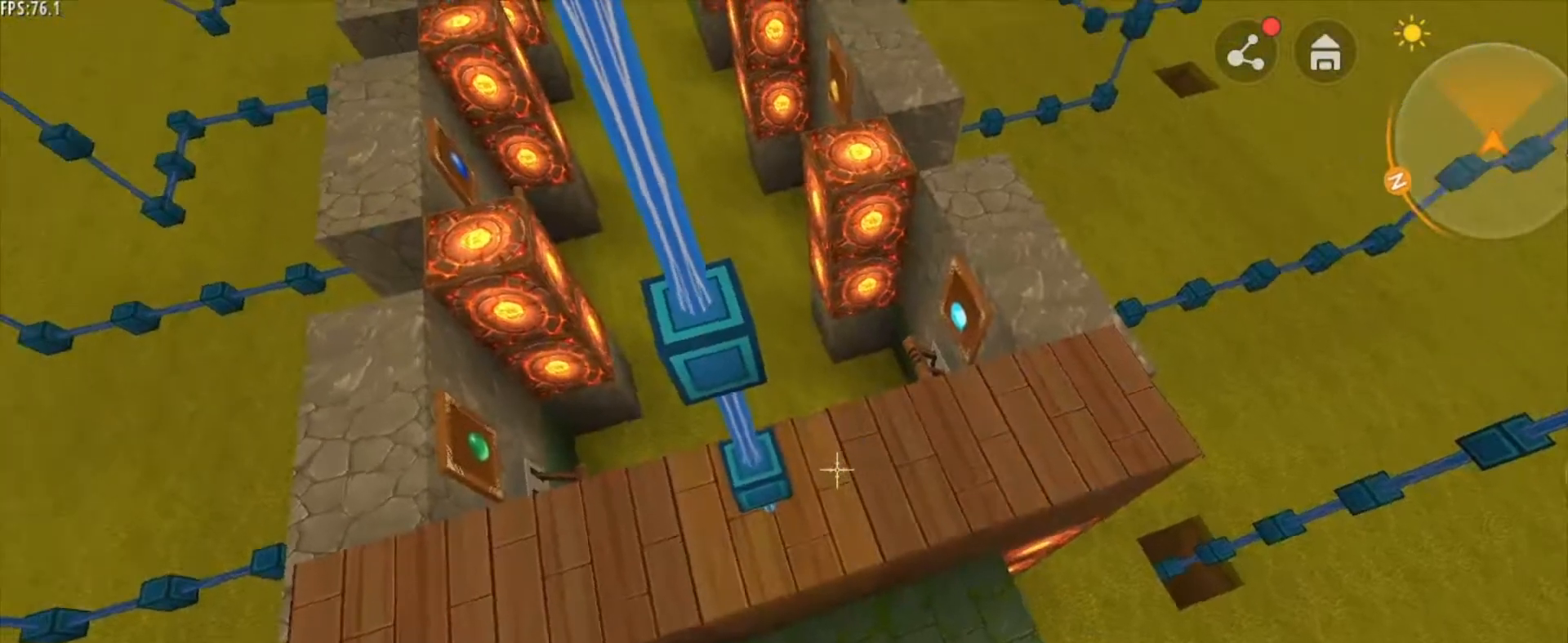
{"keys": [], "mouse": [], "mouse_move": "still", "events": [[41, "d", "up"], [83, "mouse_right", "down"], [250, "mouse_right", "up"], [417, "d", "down"], [500, "d", "up"]]}
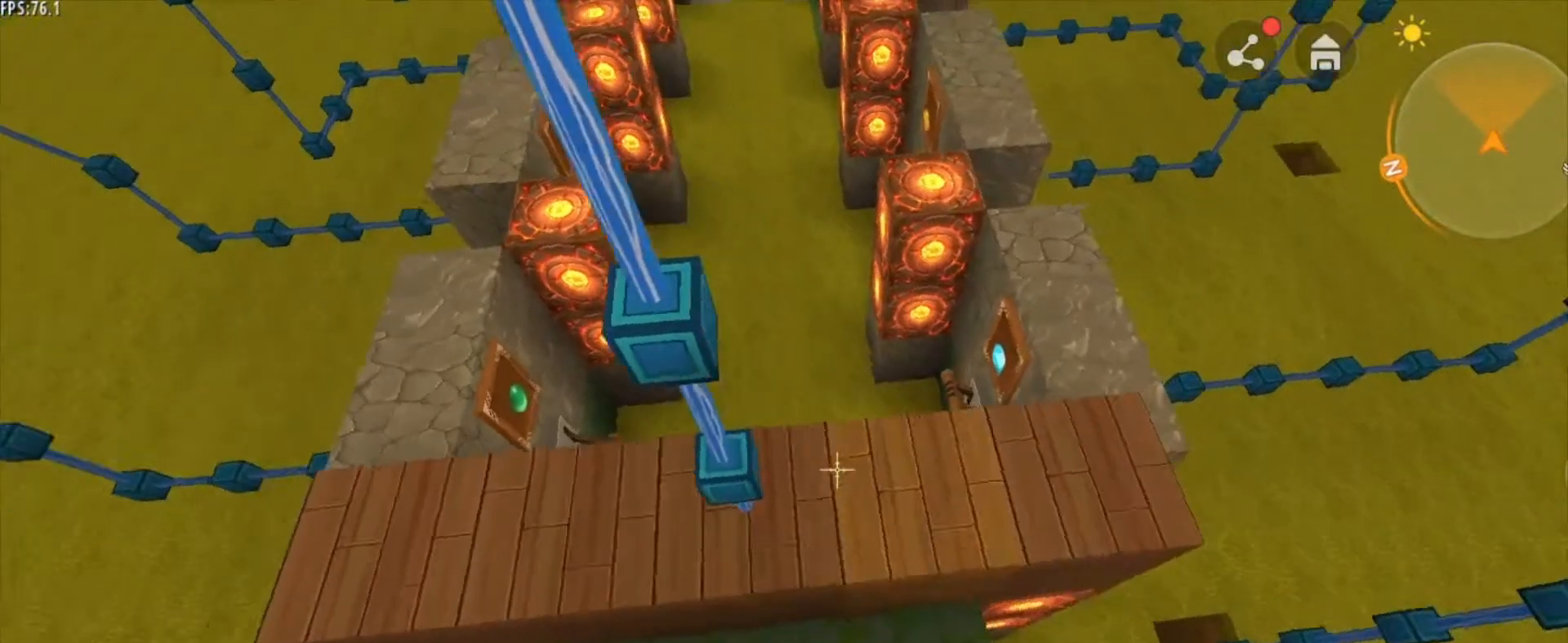
{"keys": [], "mouse": ["right"], "mouse_move": "still", "events": [[125, "mouse_right", "down"], [209, "mouse_right", "up"], [334, "d", "down"], [417, "d", "up"], [501, "mouse_right", "down"]]}
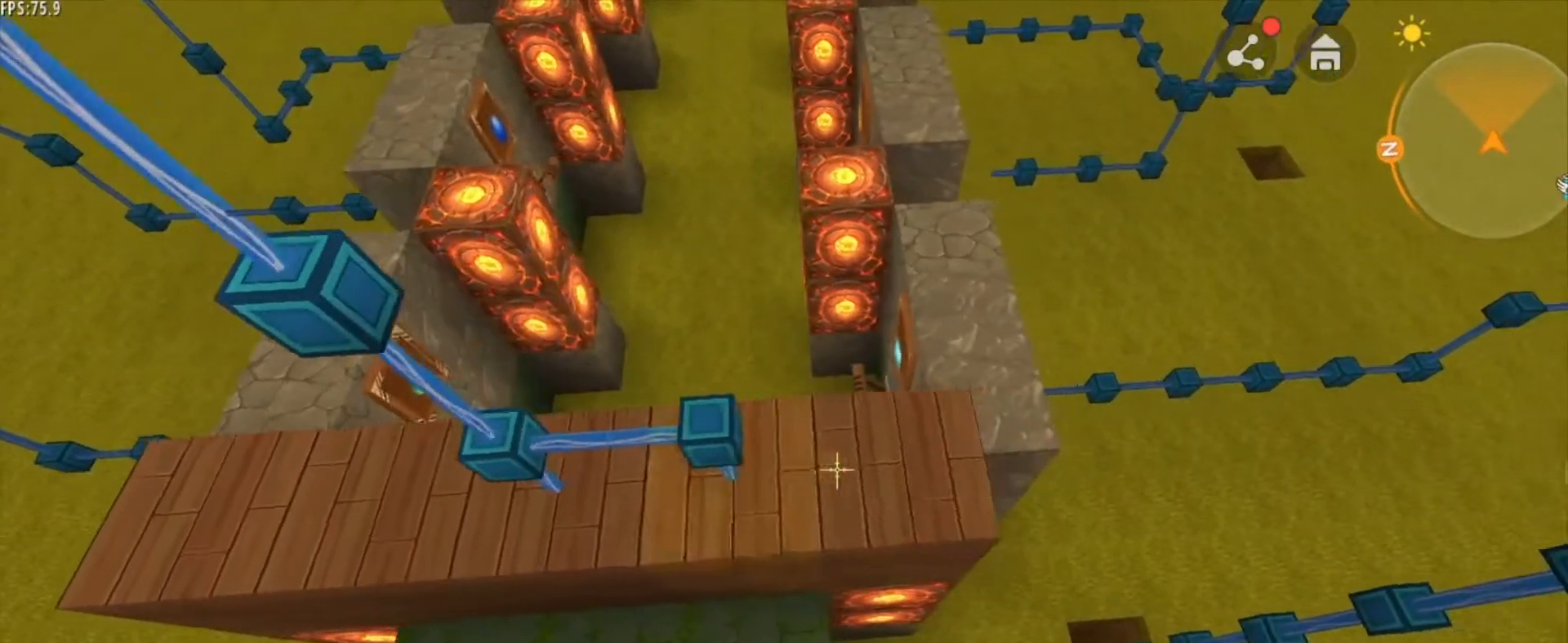
{"keys": [], "mouse": [], "mouse_move": "still", "events": [[125, "mouse_right", "up"], [250, "d", "down"], [333, "d", "up"], [333, "mouse_right", "down"], [458, "mouse_right", "up"]]}
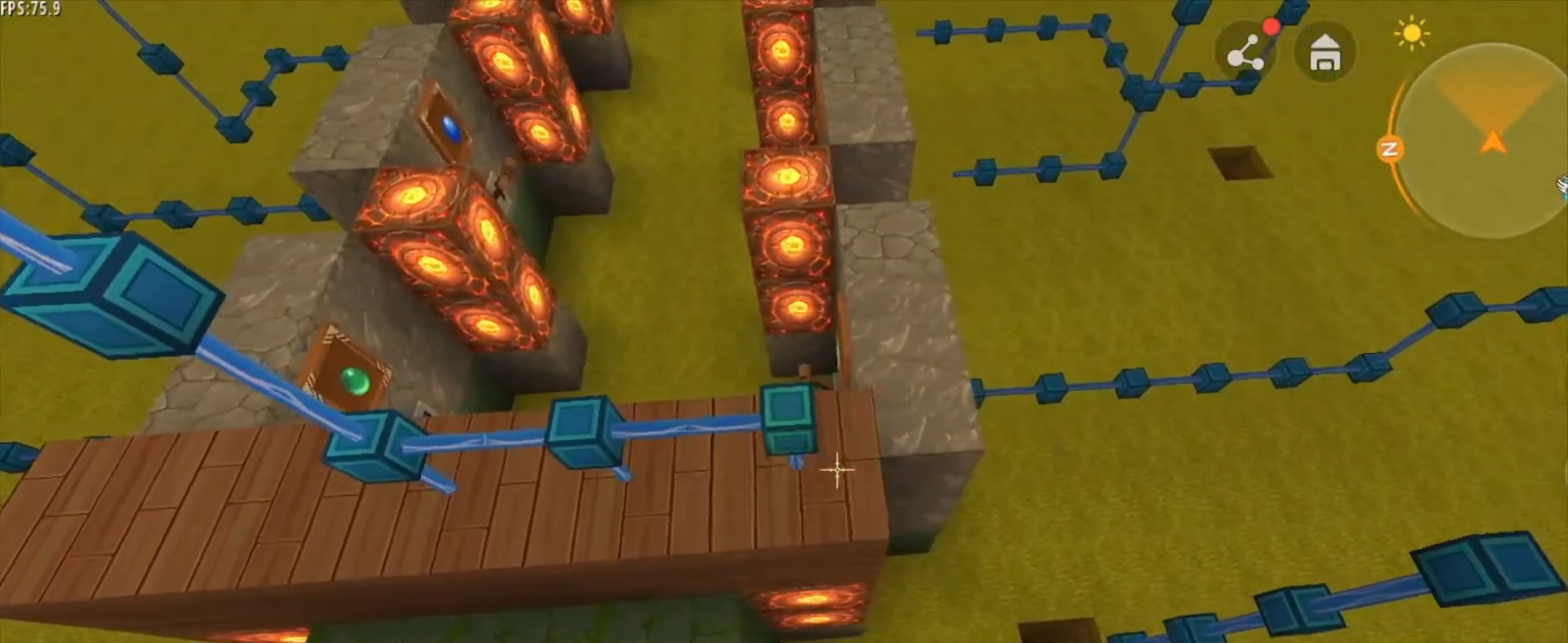
{"keys": ["d"], "mouse": [], "events": [[250, "d", "down"]]}
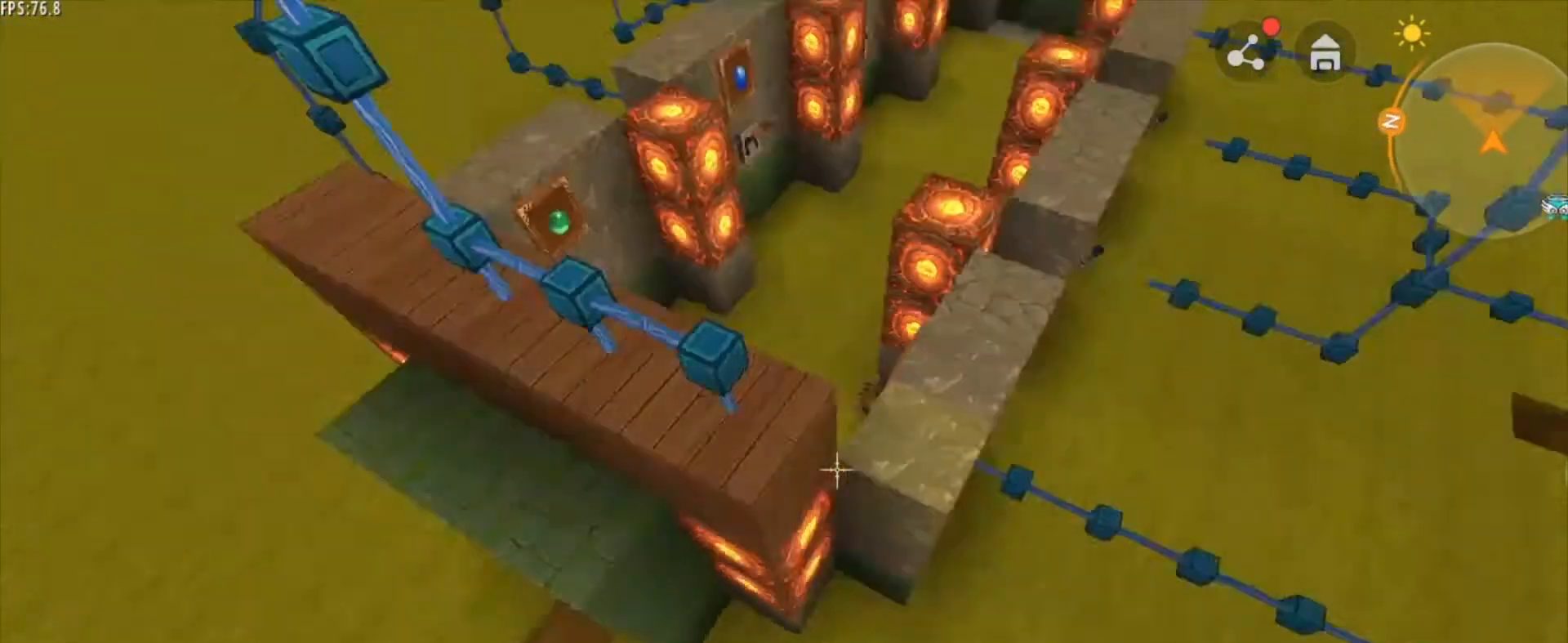
{"keys": [], "mouse": [], "mouse_move": "still", "events": [[83, "d", "up"]]}
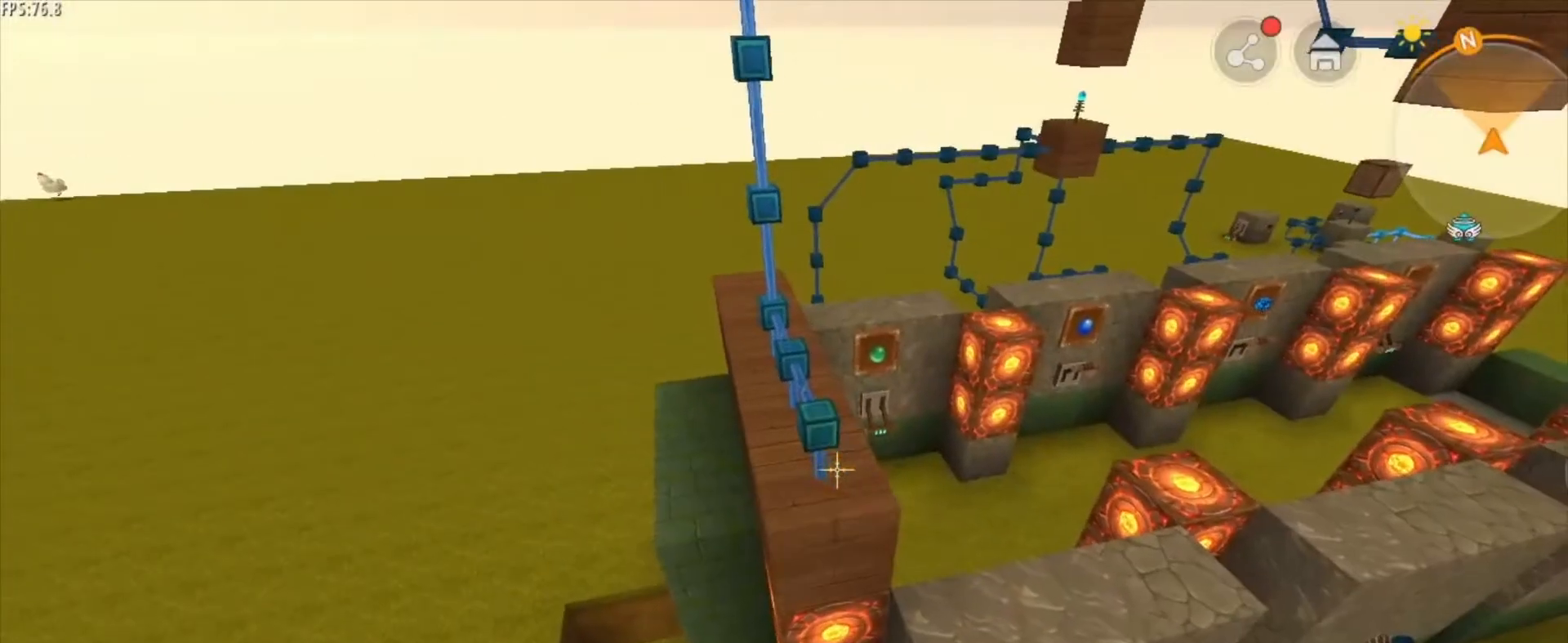
{"keys": [], "mouse": [], "mouse_move": "down", "events": [[84, "mouse_right", "down"], [167, "mouse_right", "up"]]}
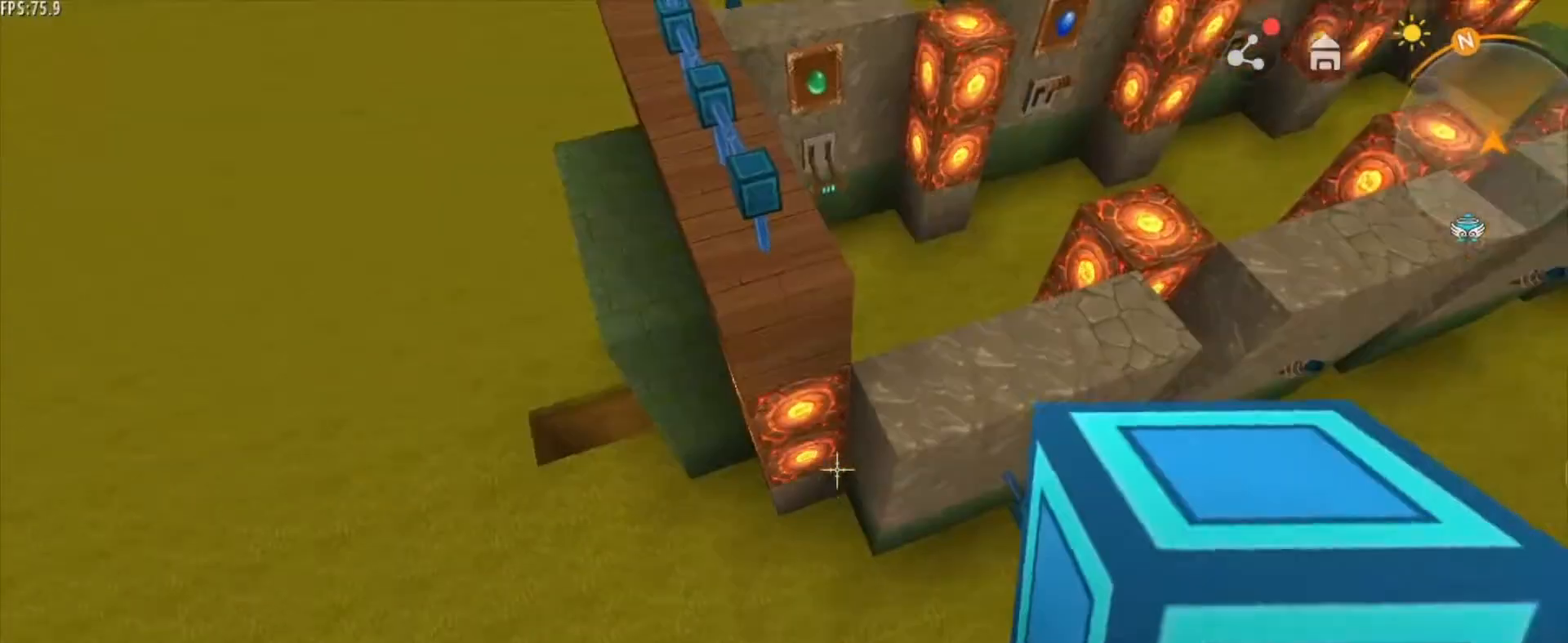
{"keys": ["a"], "mouse": [], "mouse_move": "still", "events": [[375, "a", "down"]]}
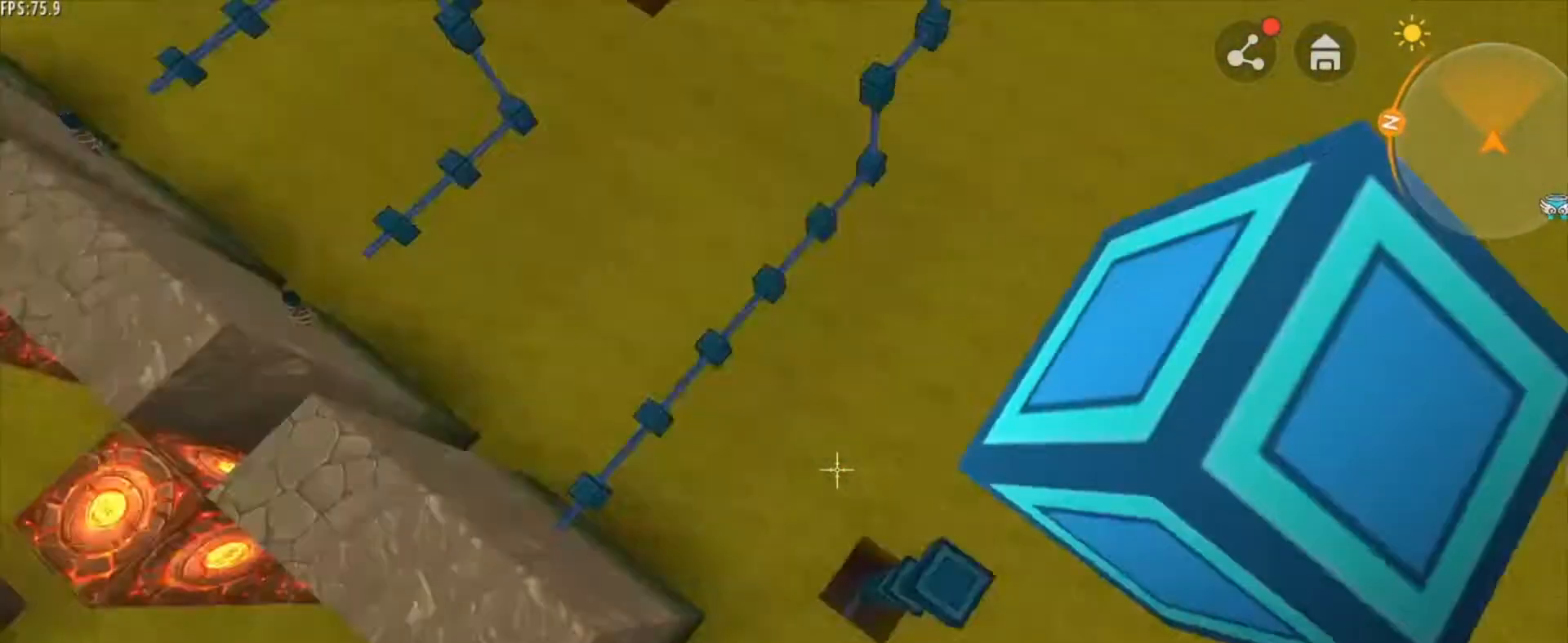
{"keys": [], "mouse": [], "mouse_move": "still", "events": [[167, "shift", "down"], [250, "a", "up"], [334, "shift", "up"]]}
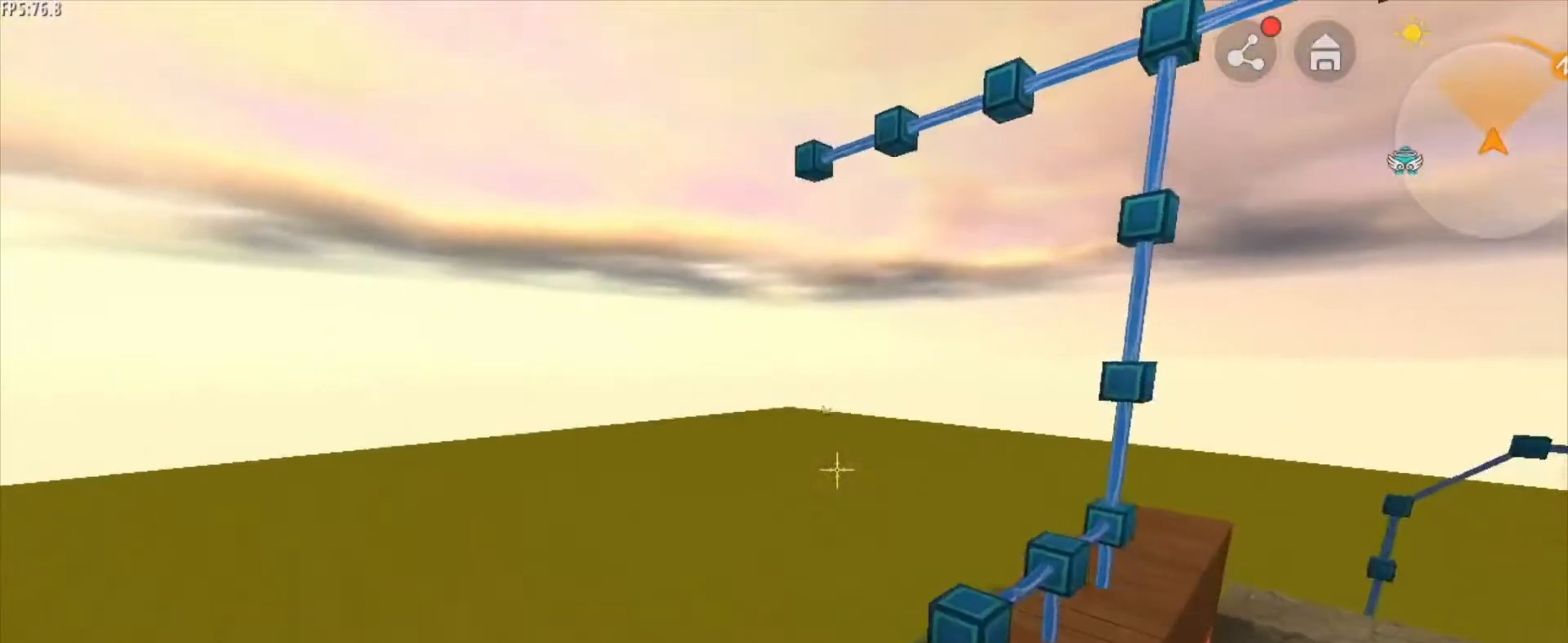
{"keys": [], "mouse": [], "mouse_move": "left", "events": []}
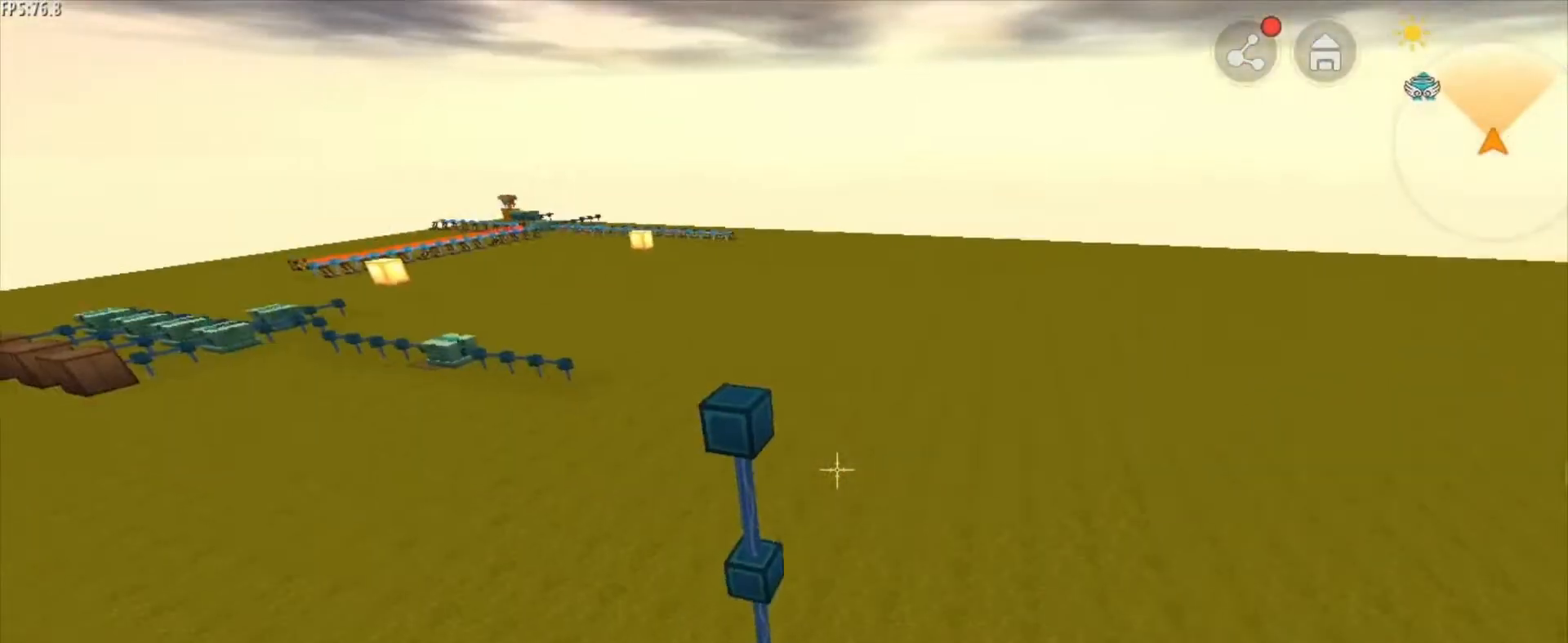
{"keys": [], "mouse": [], "mouse_move": "still", "events": []}
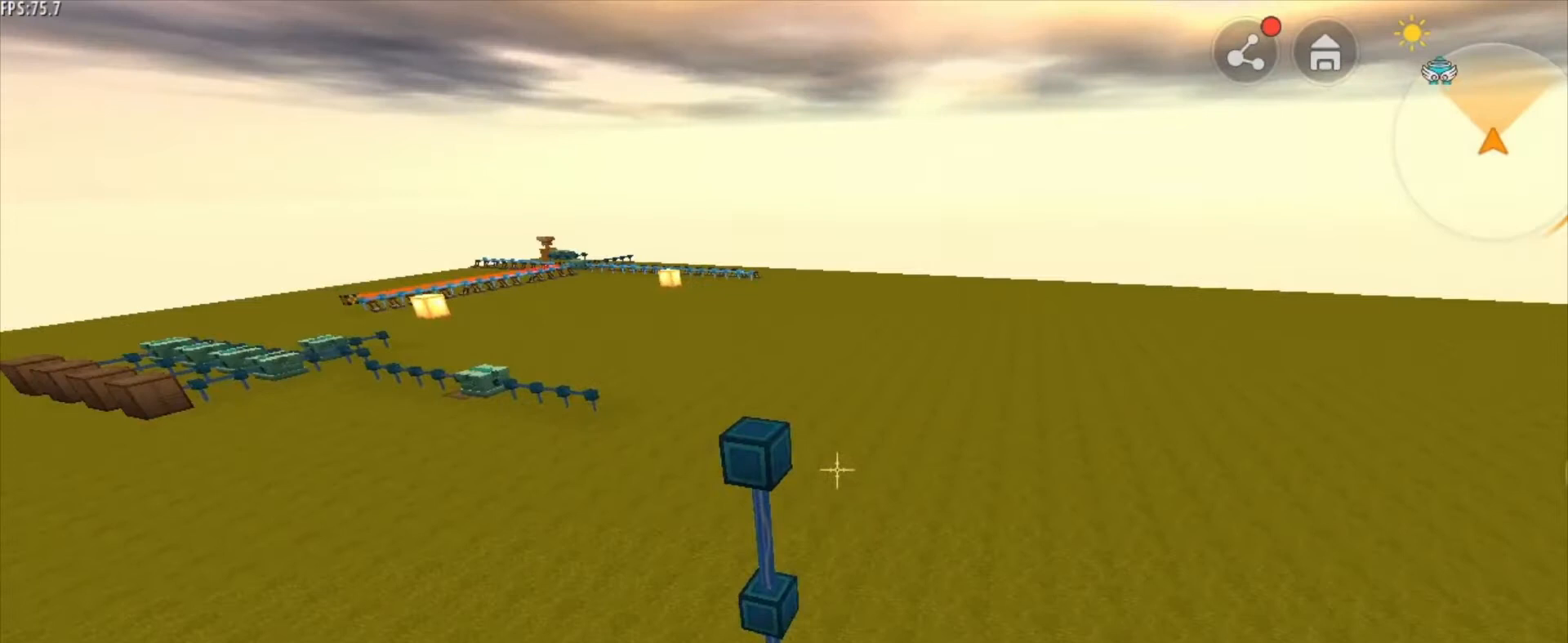
{"keys": [], "mouse": [], "mouse_move": "still", "events": []}
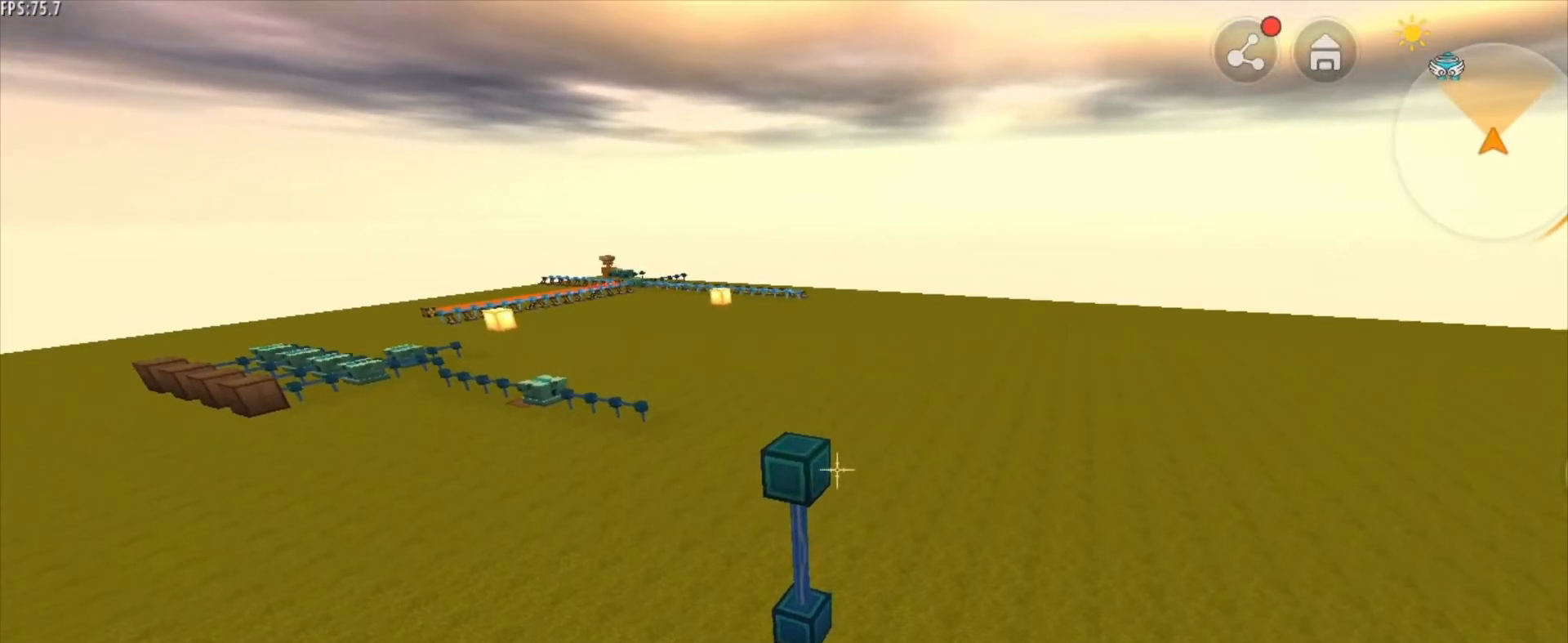
{"keys": [], "mouse": [], "mouse_move": "still", "events": [[42, "mouse_right", "down"], [167, "mouse_right", "up"]]}